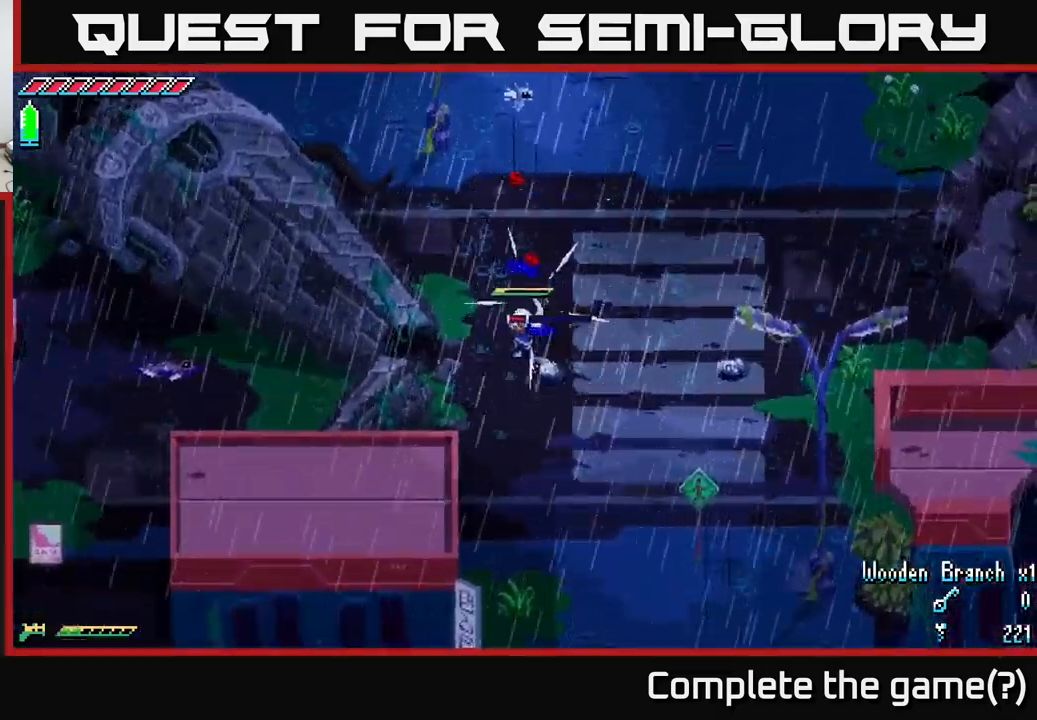
Gameplay with a controller (Xbox layout); each line is a JSON object with the inputs held at the frame after it. "events" lists button and stick changes between this image and that frame as [ms after this image, input, new state], when the widget could be followed in between.
{"buttons": ["R2"], "left_stick": "down-right", "right_stick": "center", "events": [[183, "left_stick", "up-right"], [350, "left_stick", "down-right"], [417, "R2", "down"]]}
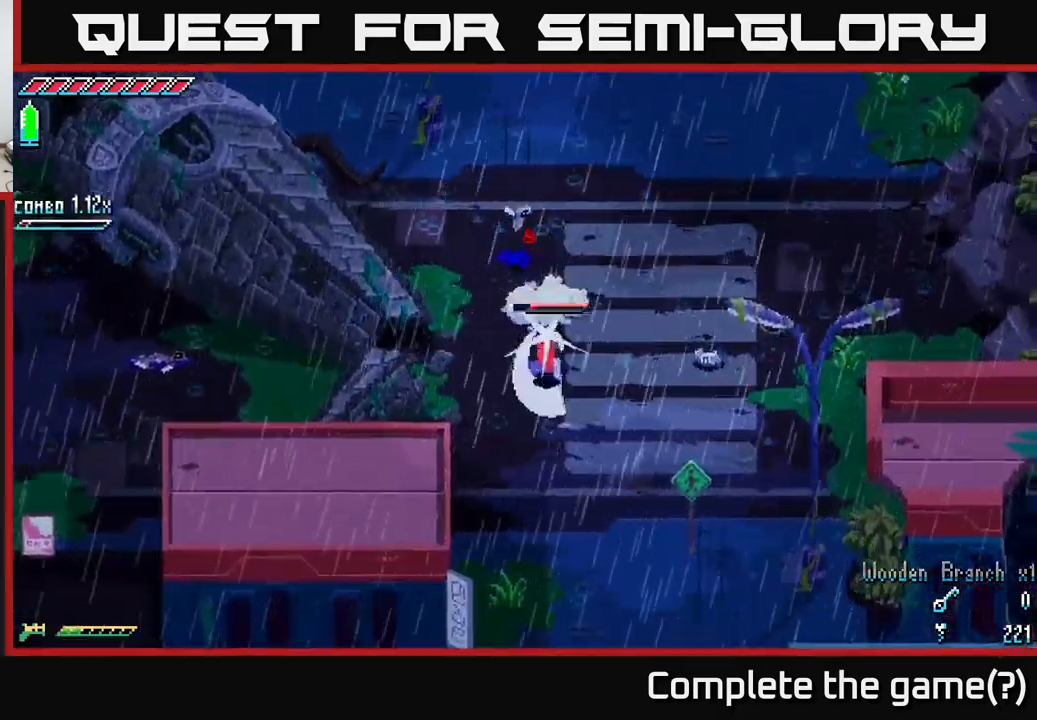
{"buttons": [], "left_stick": "left", "right_stick": "center", "events": [[50, "R2", "up"], [100, "left_stick", "center"], [233, "left_stick", "left"]]}
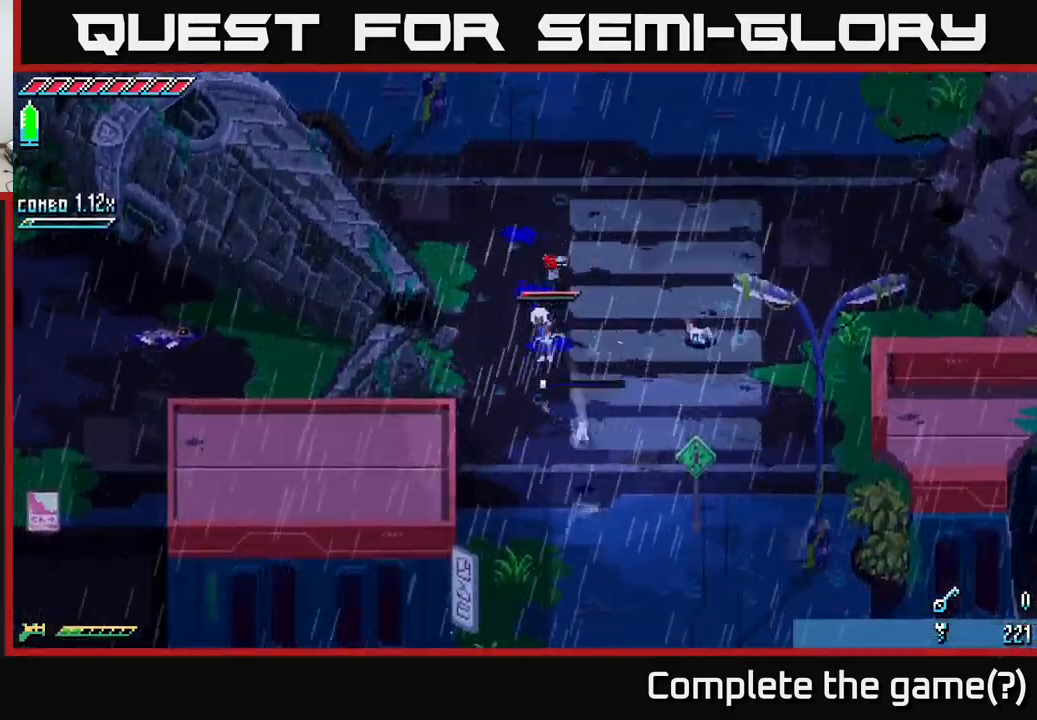
{"buttons": [], "left_stick": "center", "right_stick": "center", "events": [[183, "left_stick", "right"], [350, "left_stick", "center"]]}
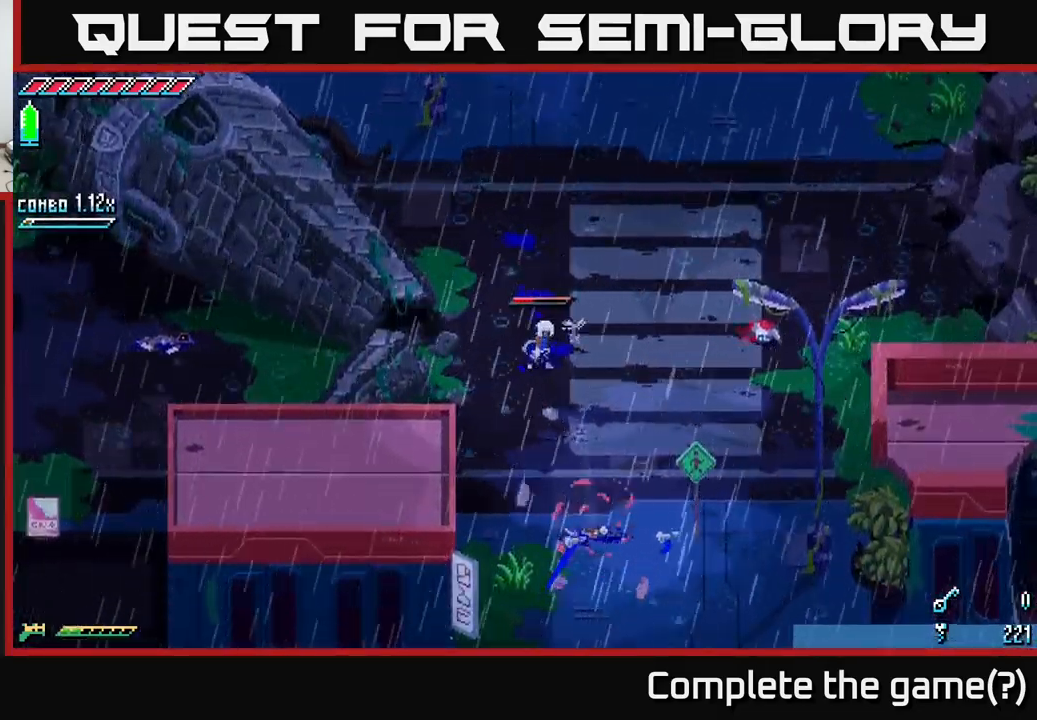
{"buttons": [], "left_stick": "center", "right_stick": "center", "events": [[200, "left_stick", "right"], [317, "B", "down"], [450, "left_stick", "center"], [483, "B", "up"]]}
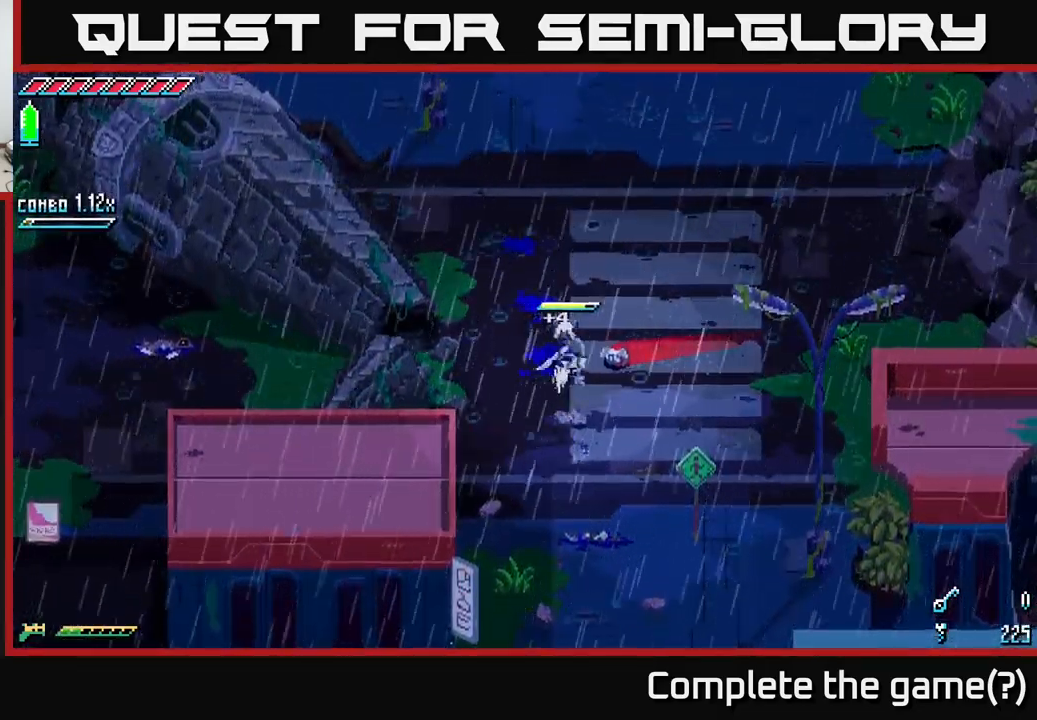
{"buttons": [], "left_stick": "right", "right_stick": "center", "events": [[117, "left_stick", "right"]]}
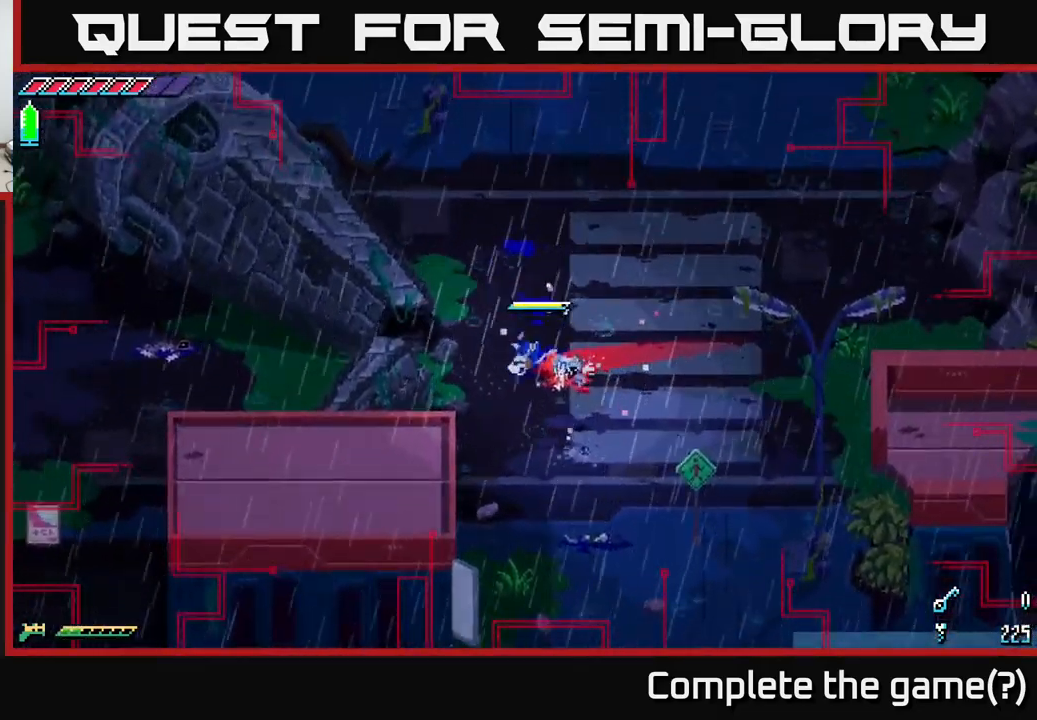
{"buttons": ["A", "X"], "left_stick": "down-right", "right_stick": "center", "events": [[50, "left_stick", "center"], [83, "X", "down"], [183, "left_stick", "right"], [200, "X", "up"], [300, "X", "down"], [350, "left_stick", "up"], [417, "left_stick", "left"], [433, "A", "down"], [483, "left_stick", "down-right"]]}
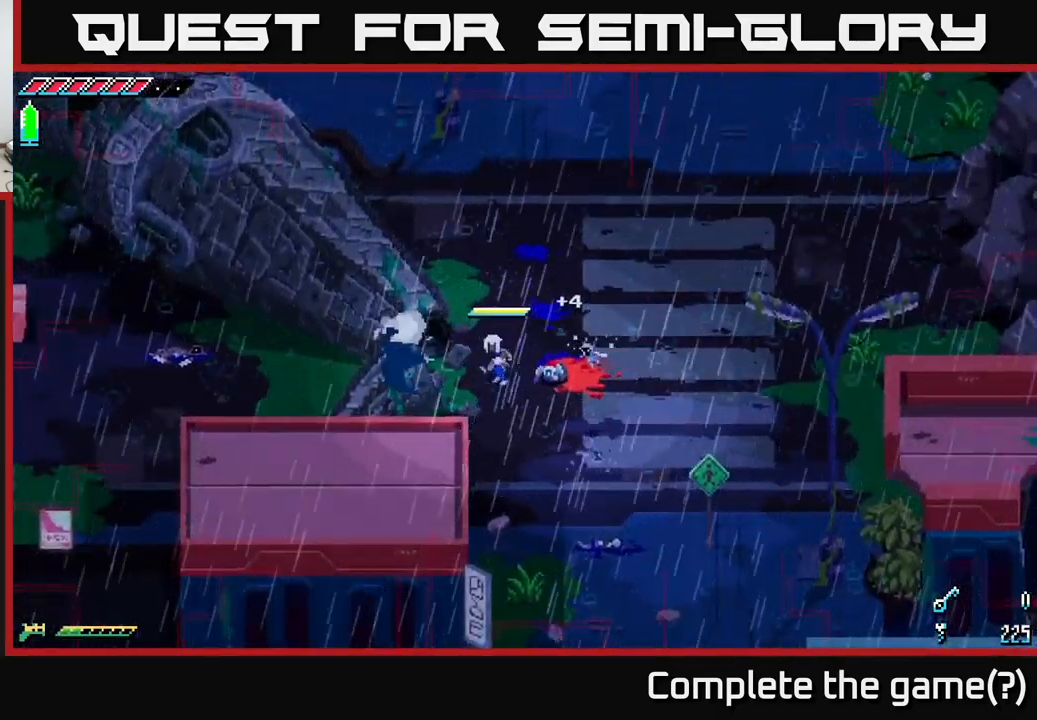
{"buttons": [], "left_stick": "center", "right_stick": "center", "events": [[17, "A", "up"], [17, "X", "up"], [33, "left_stick", "right"], [167, "X", "down"], [183, "left_stick", "center"], [267, "X", "up"], [333, "R2", "down"], [467, "R2", "up"]]}
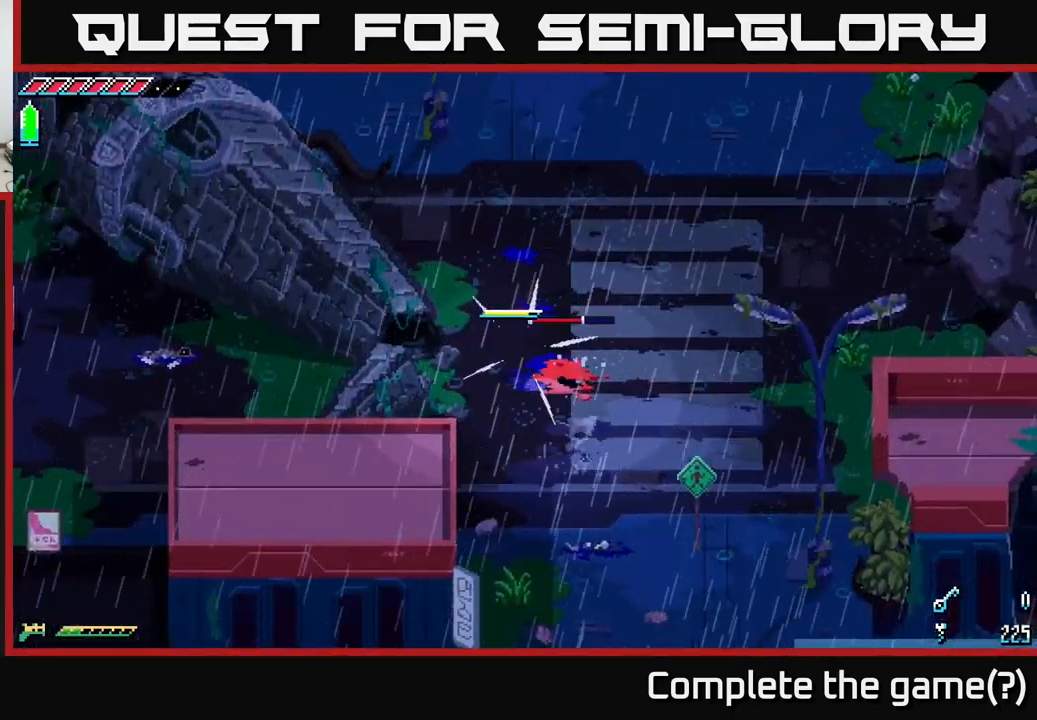
{"buttons": [], "left_stick": "right", "right_stick": "center", "events": [[150, "left_stick", "right"], [234, "R2", "down"], [384, "R2", "up"]]}
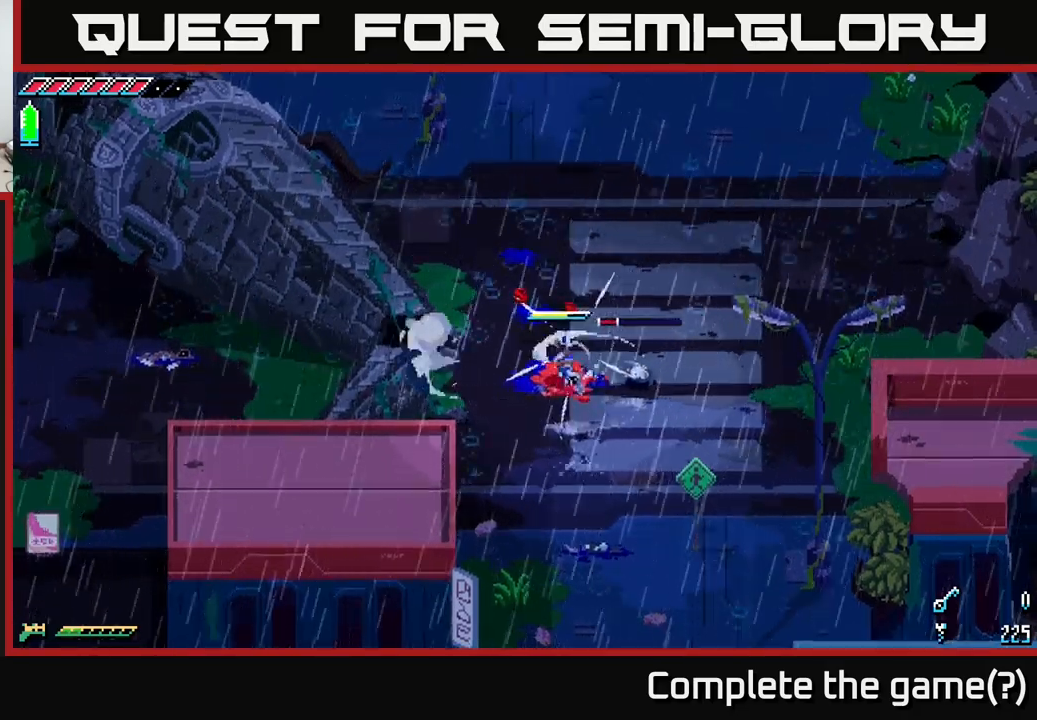
{"buttons": [], "left_stick": "right", "right_stick": "center", "events": [[167, "R2", "down"], [317, "R2", "up"]]}
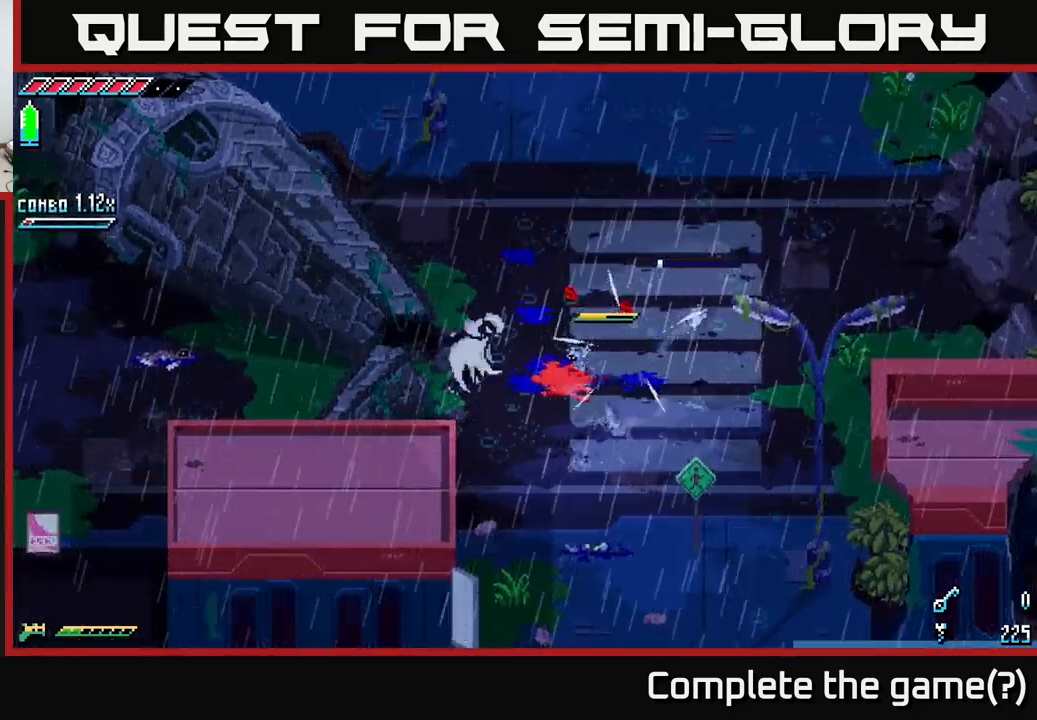
{"buttons": [], "left_stick": "right", "right_stick": "center", "events": [[84, "left_stick", "center"], [267, "left_stick", "right"]]}
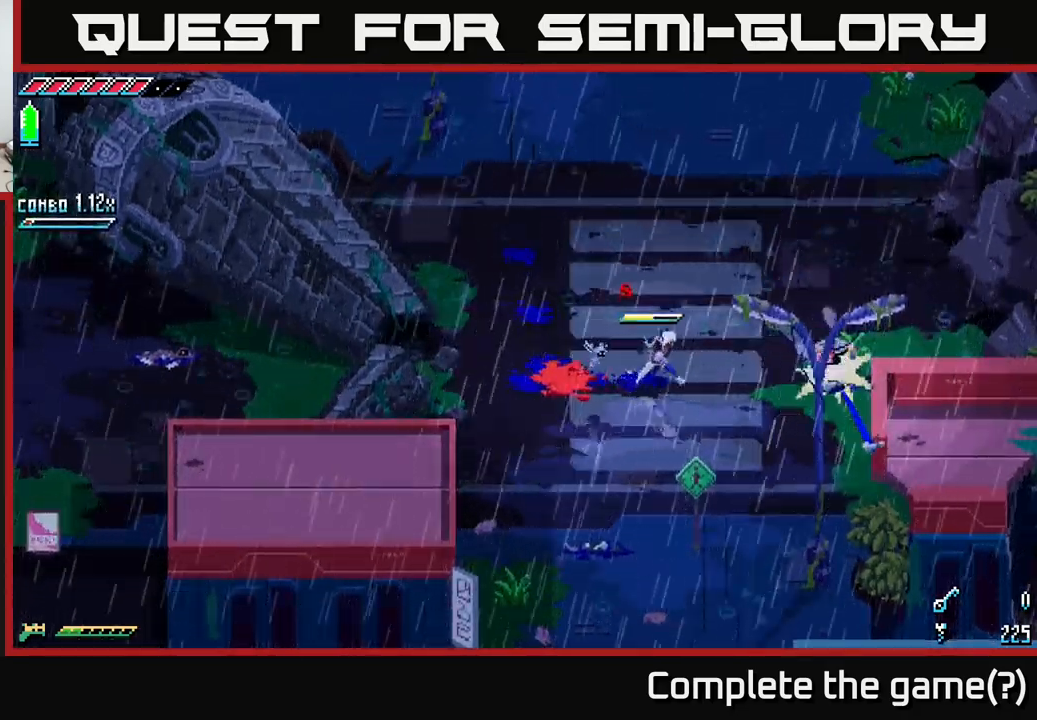
{"buttons": [], "left_stick": "right", "right_stick": "center", "events": []}
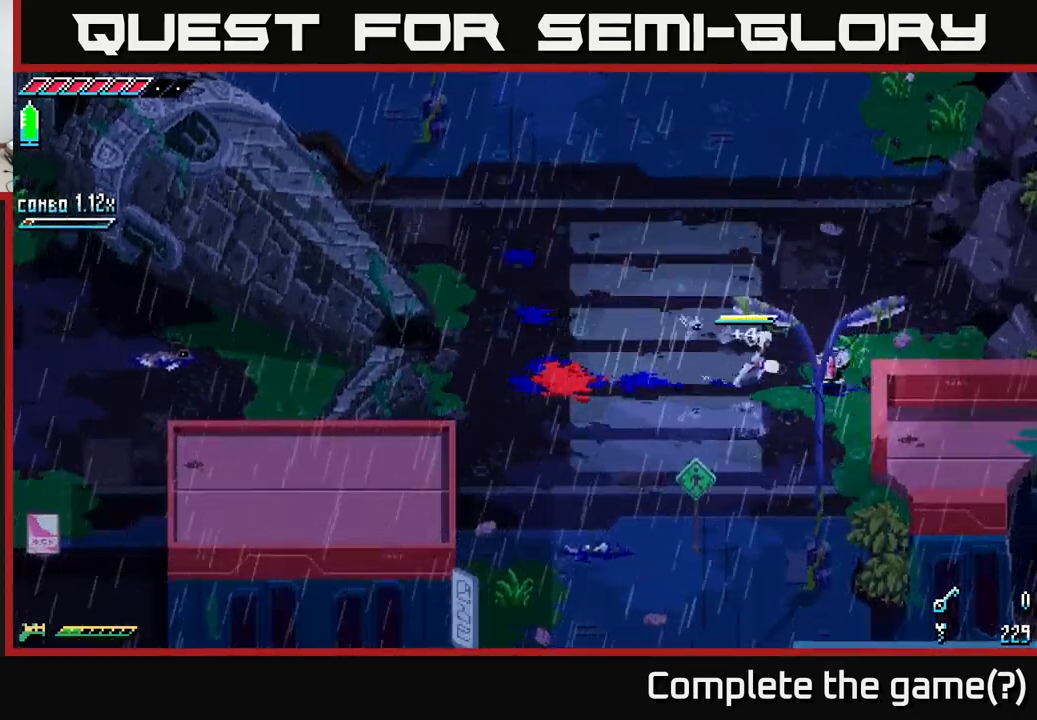
{"buttons": [], "left_stick": "up", "right_stick": "center", "events": [[250, "X", "down"], [300, "left_stick", "up-right"], [417, "left_stick", "up"], [484, "X", "up"]]}
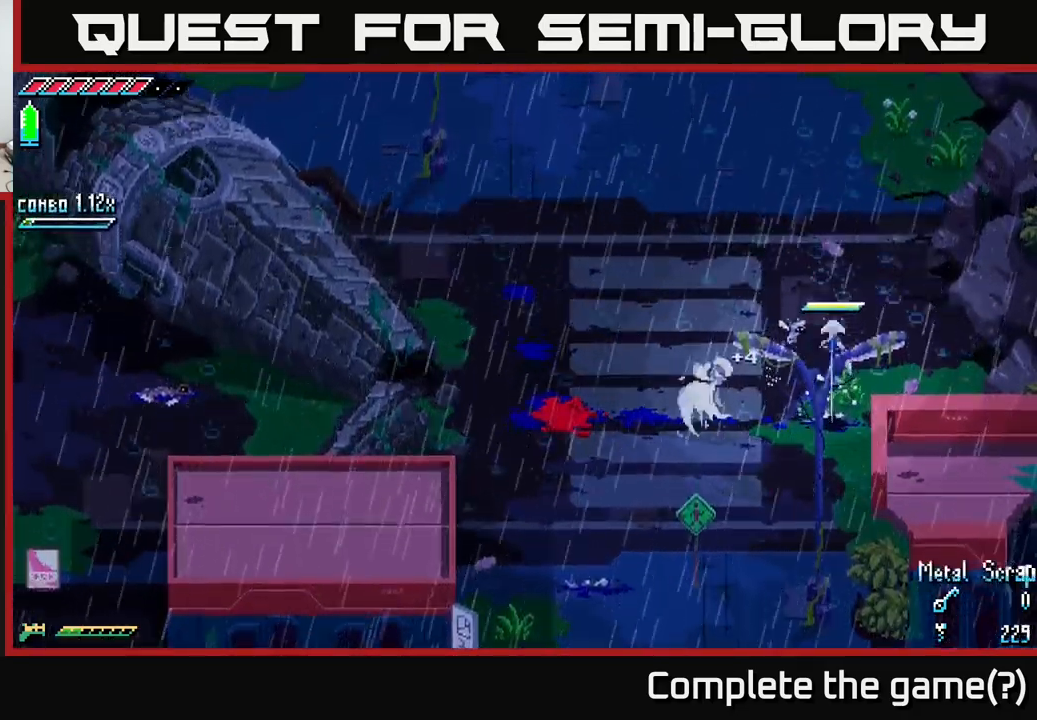
{"buttons": ["X"], "left_stick": "up", "right_stick": "center", "events": [[150, "X", "down"]]}
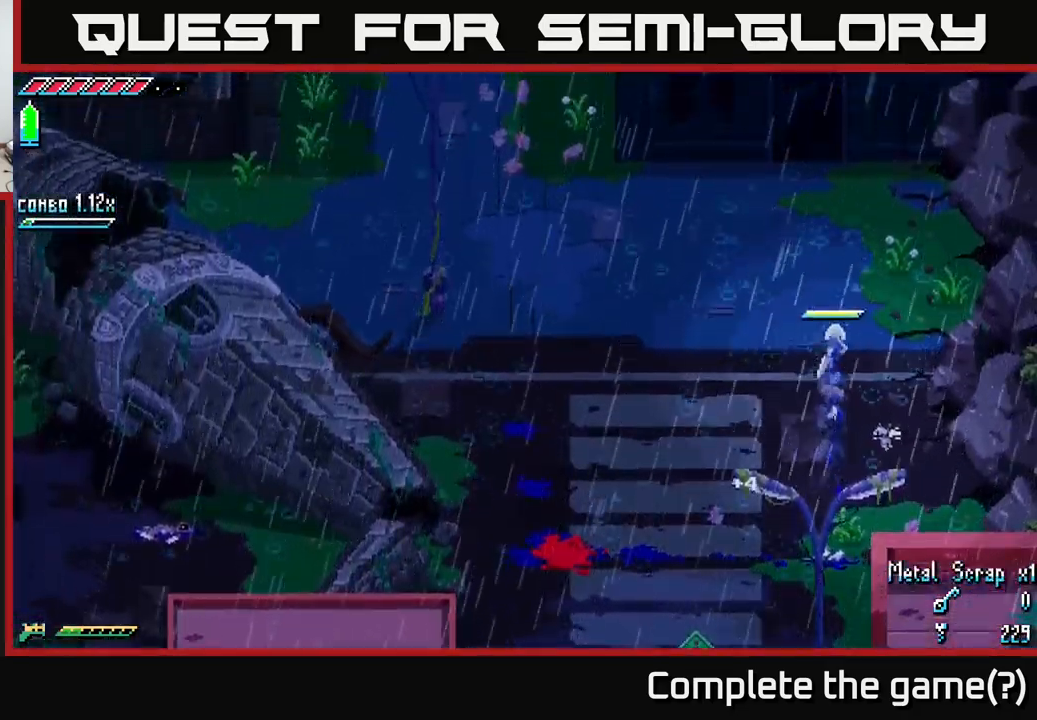
{"buttons": ["X"], "left_stick": "up", "right_stick": "center", "events": []}
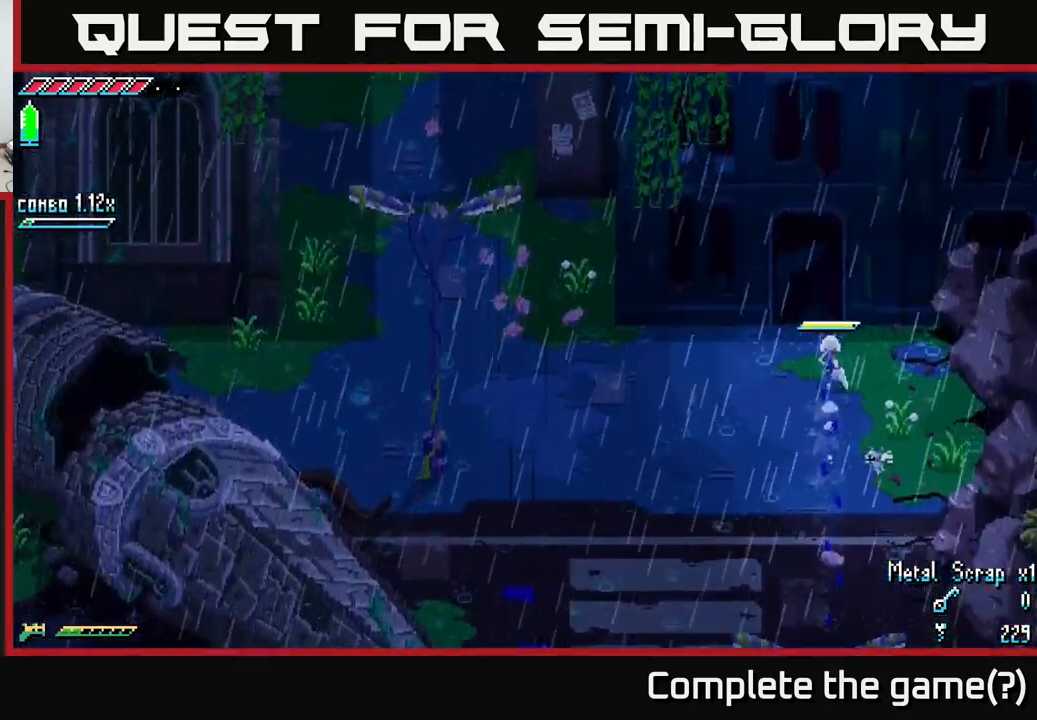
{"buttons": [], "left_stick": "up", "right_stick": "center", "events": [[67, "left_stick", "up-right"], [184, "X", "up"], [217, "left_stick", "up-left"], [417, "left_stick", "up"]]}
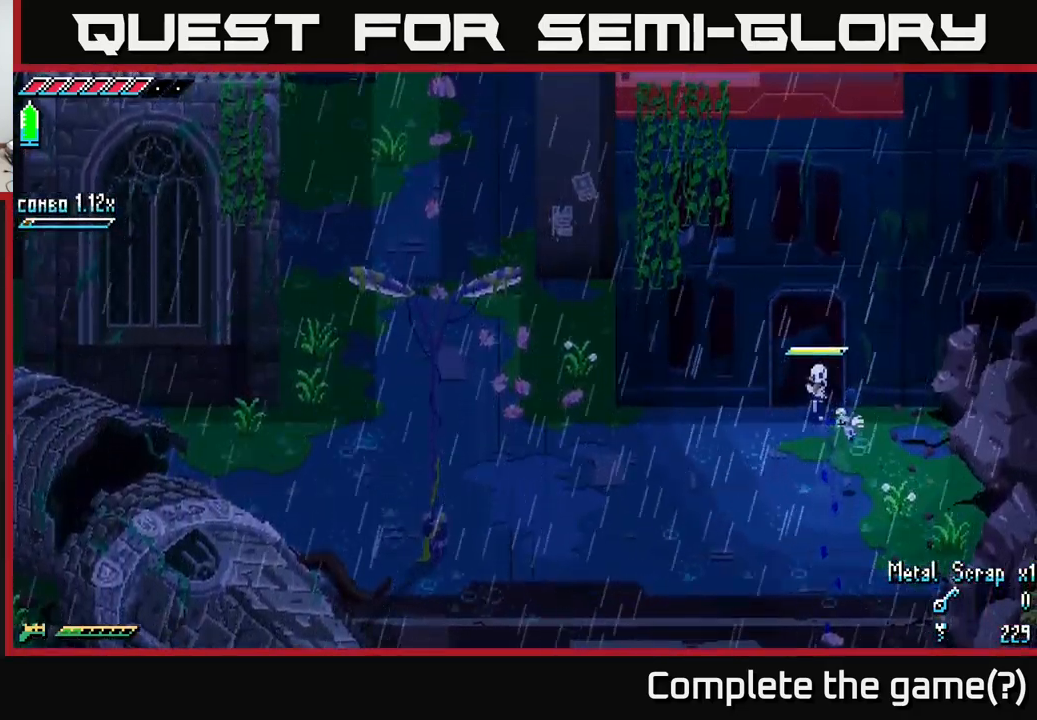
{"buttons": ["R2"], "left_stick": "left", "right_stick": "center", "events": [[117, "X", "down"], [434, "left_stick", "left"], [484, "R2", "down"], [484, "X", "up"]]}
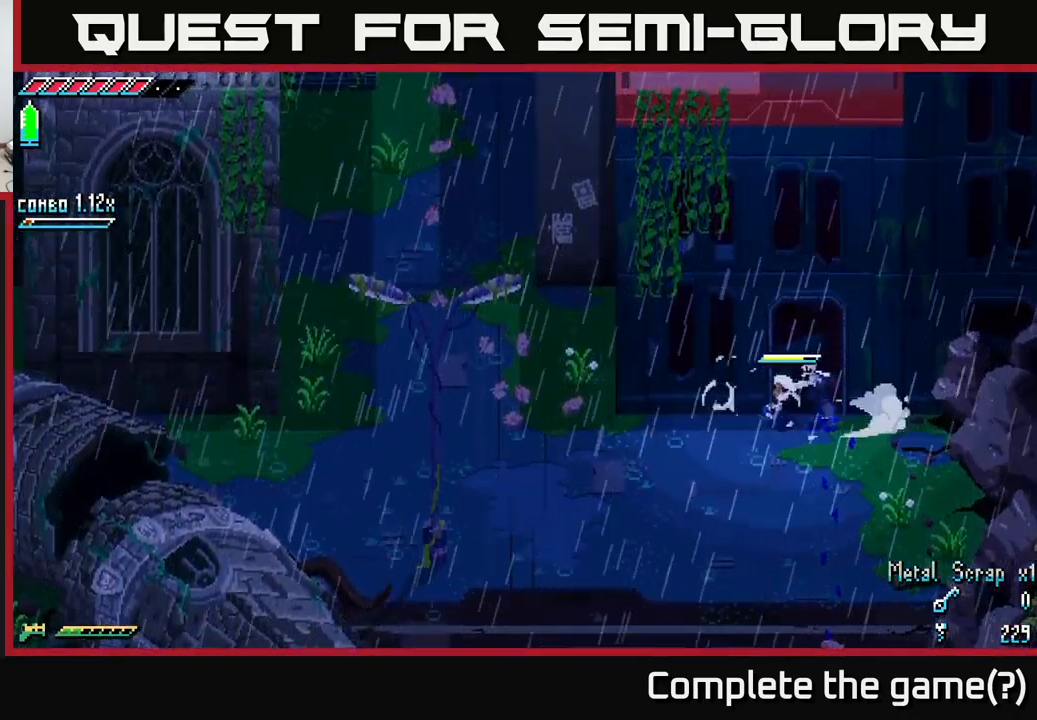
{"buttons": ["X"], "left_stick": "down-left", "right_stick": "center", "events": [[50, "left_stick", "up-left"], [134, "R2", "up"], [284, "left_stick", "down-left"], [334, "X", "down"]]}
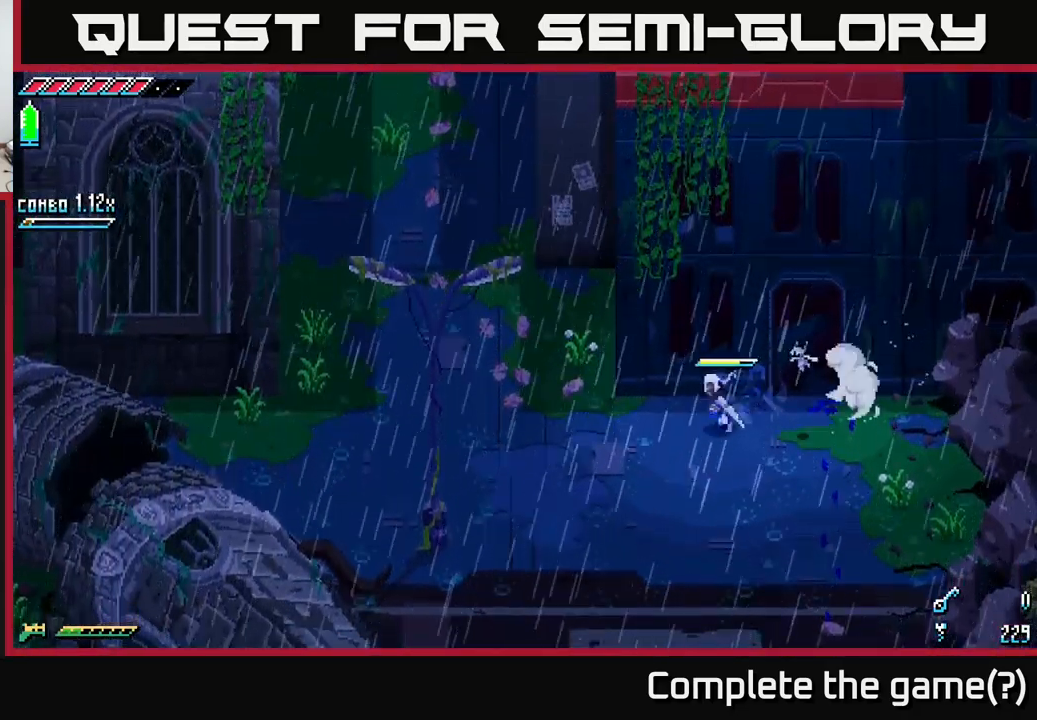
{"buttons": ["X"], "left_stick": "down-left", "right_stick": "center", "events": []}
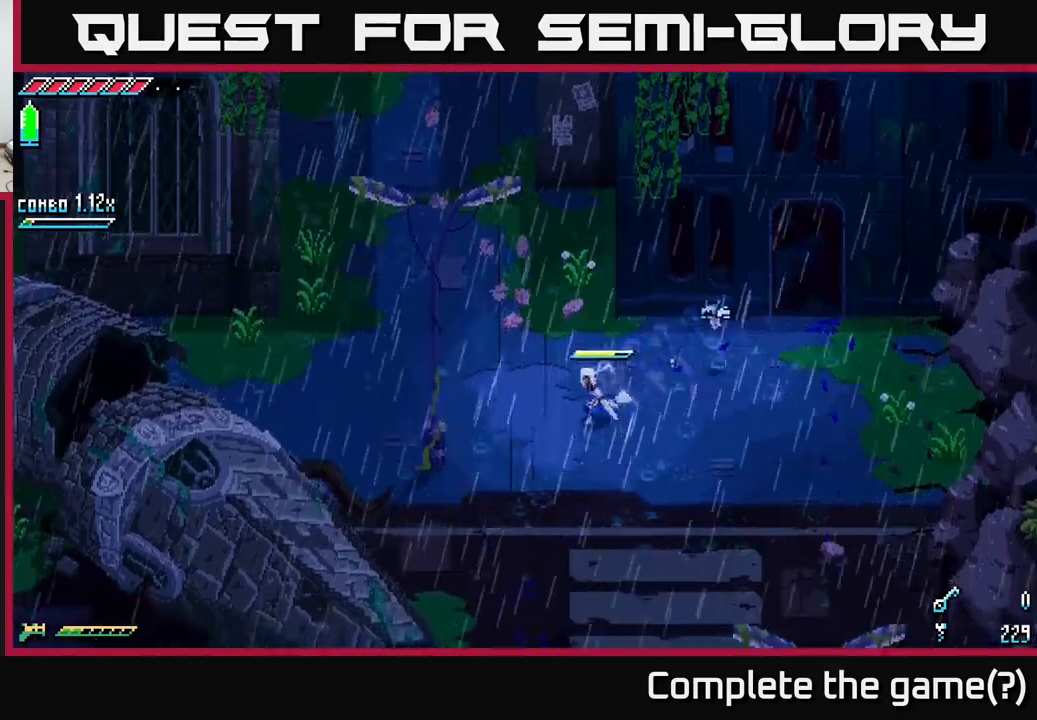
{"buttons": [], "left_stick": "down", "right_stick": "down", "events": [[350, "X", "up"], [467, "left_stick", "down"], [500, "right_stick", "down"]]}
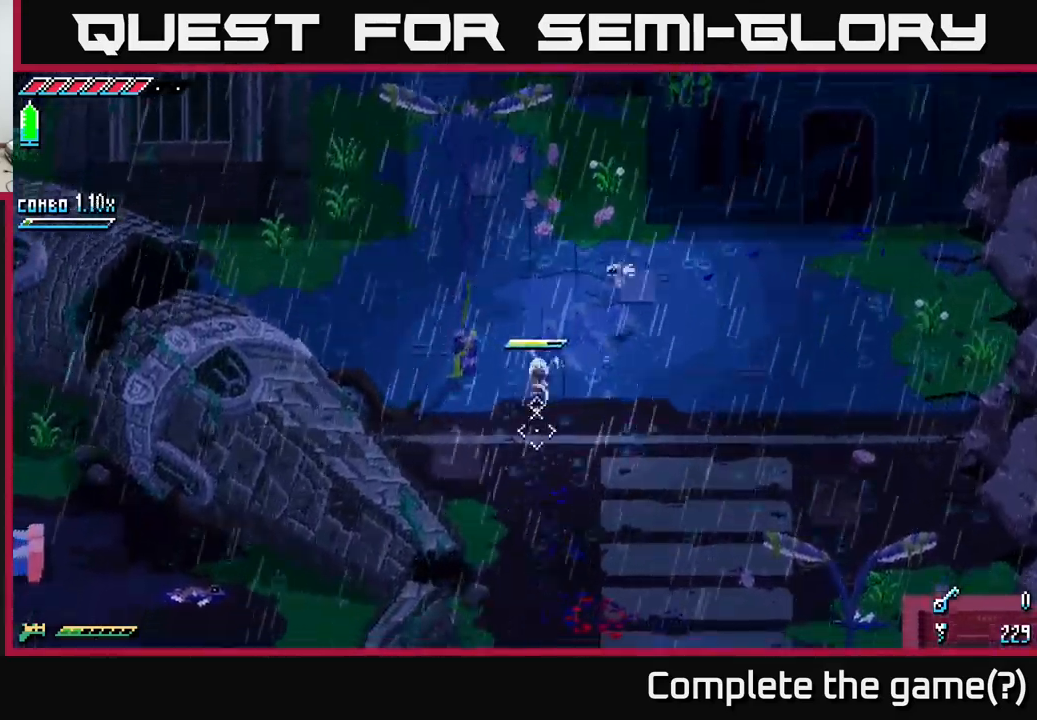
{"buttons": [], "left_stick": "down", "right_stick": "down", "events": []}
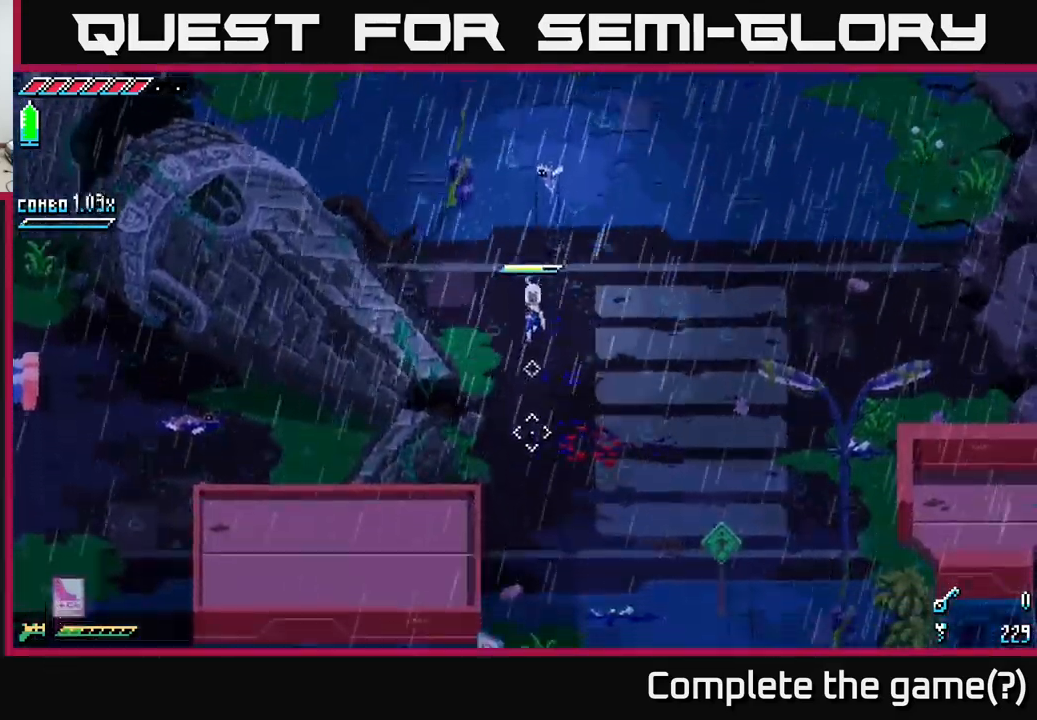
{"buttons": [], "left_stick": "down", "right_stick": "center", "events": [[283, "left_stick", "down-right"], [300, "right_stick", "center"], [433, "left_stick", "down"]]}
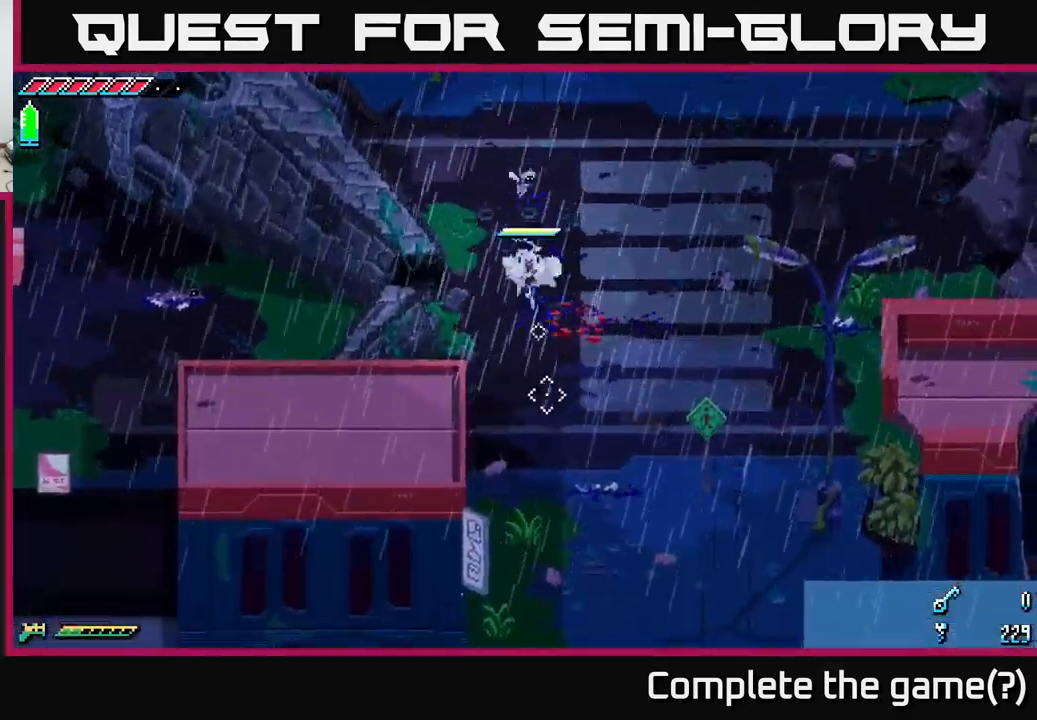
{"buttons": ["X"], "left_stick": "down", "right_stick": "center", "events": [[50, "X", "down"]]}
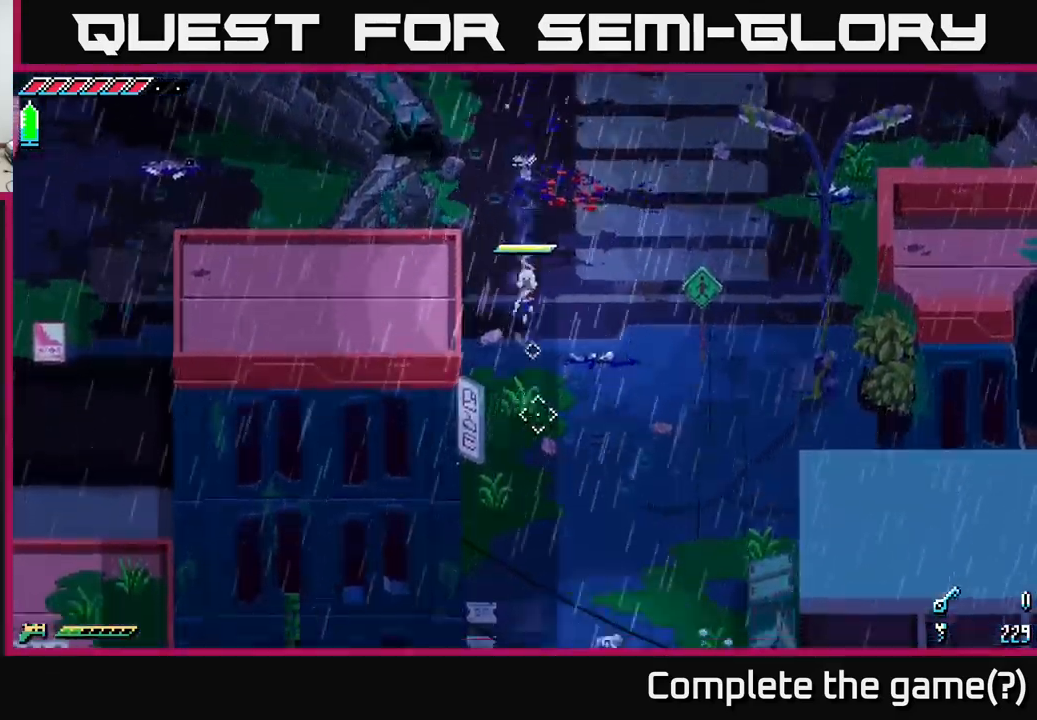
{"buttons": ["X"], "left_stick": "down", "right_stick": "center", "events": [[50, "left_stick", "down-right"], [417, "left_stick", "down"]]}
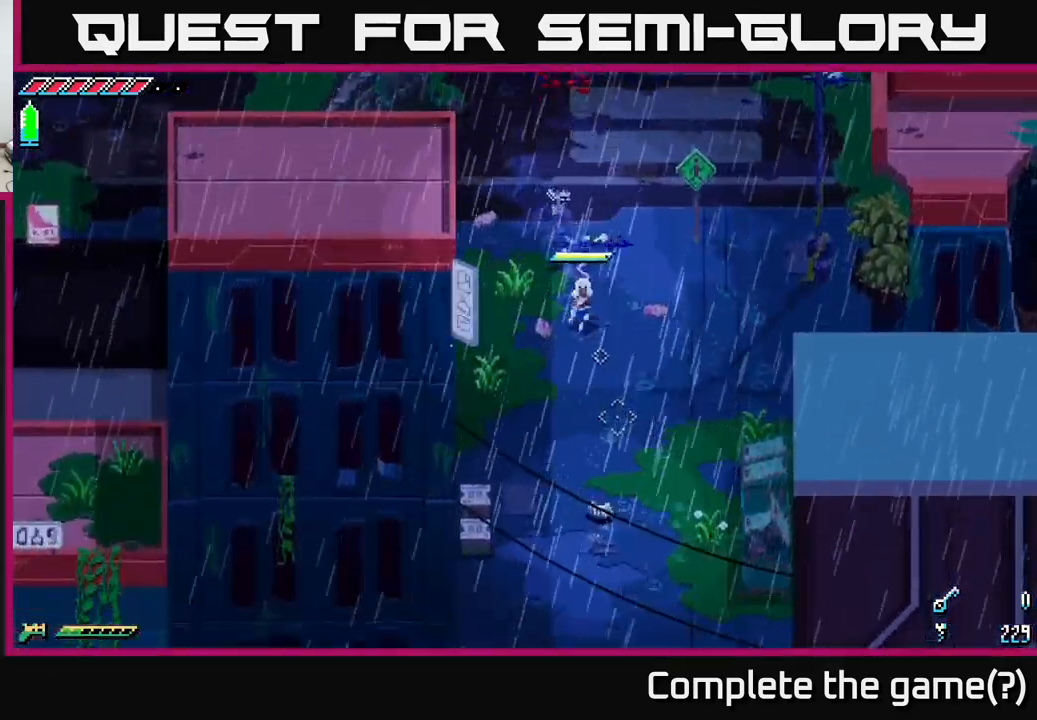
{"buttons": ["X", "R2"], "left_stick": "down", "right_stick": "center", "events": [[183, "X", "up"], [267, "X", "down"], [417, "R2", "down"]]}
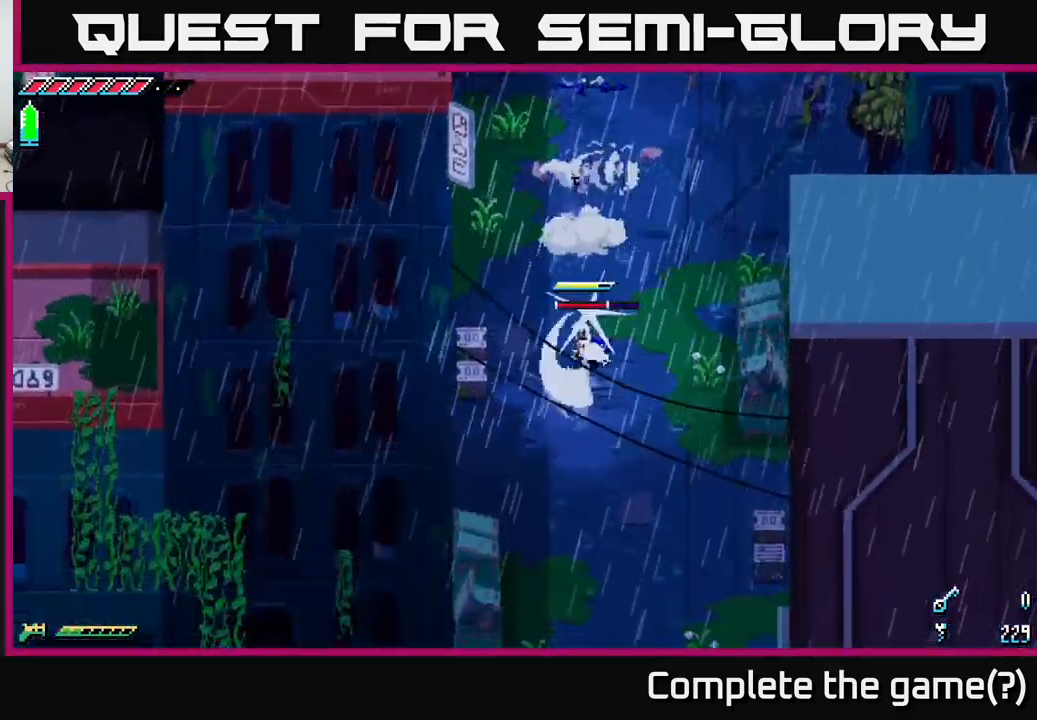
{"buttons": [], "left_stick": "center", "right_stick": "center", "events": [[33, "R2", "up"], [150, "X", "up"], [200, "left_stick", "center"]]}
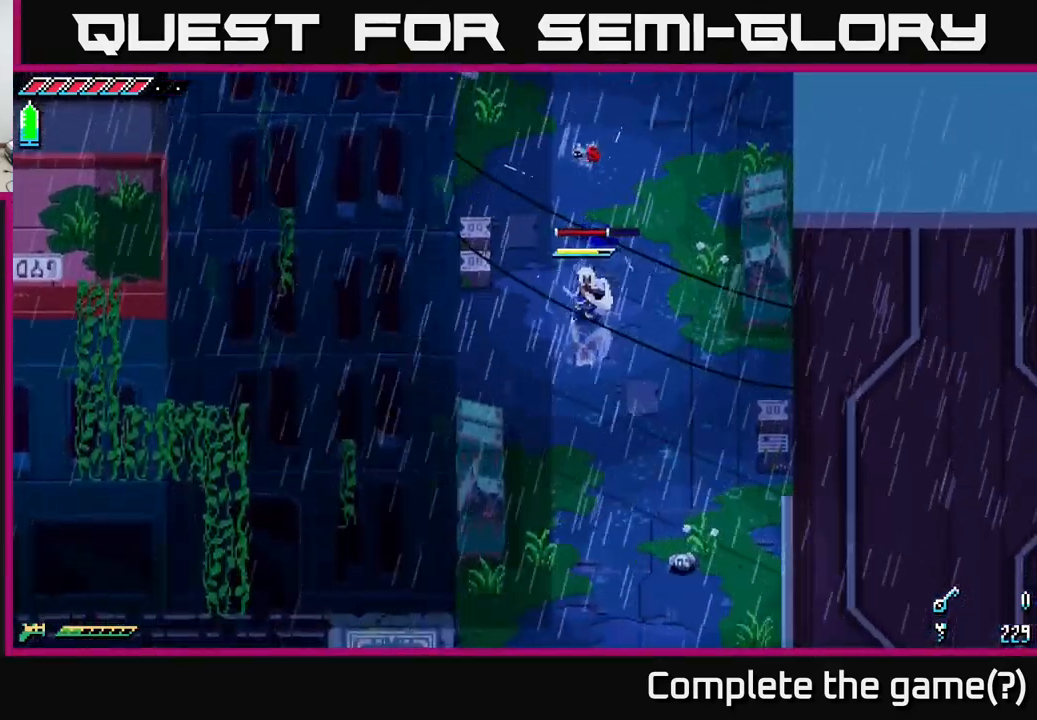
{"buttons": [], "left_stick": "center", "right_stick": "center", "events": [[100, "left_stick", "up"], [150, "R2", "down"], [250, "R2", "up"], [250, "left_stick", "center"]]}
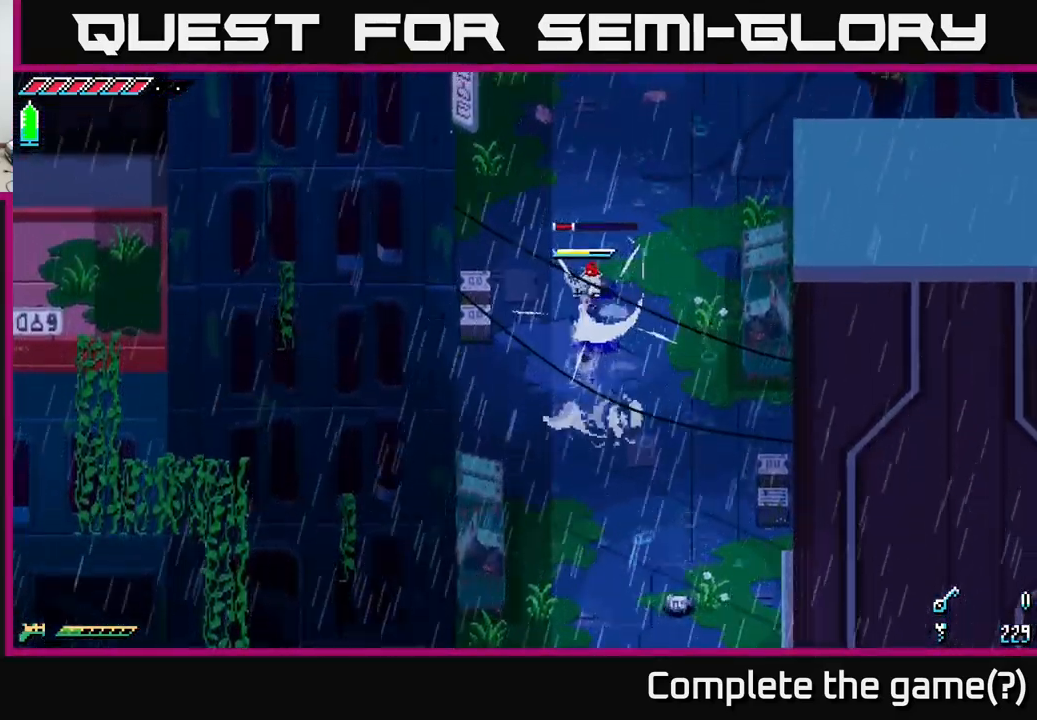
{"buttons": [], "left_stick": "center", "right_stick": "center", "events": [[83, "left_stick", "up"], [117, "R2", "down"], [217, "R2", "up"], [283, "left_stick", "center"]]}
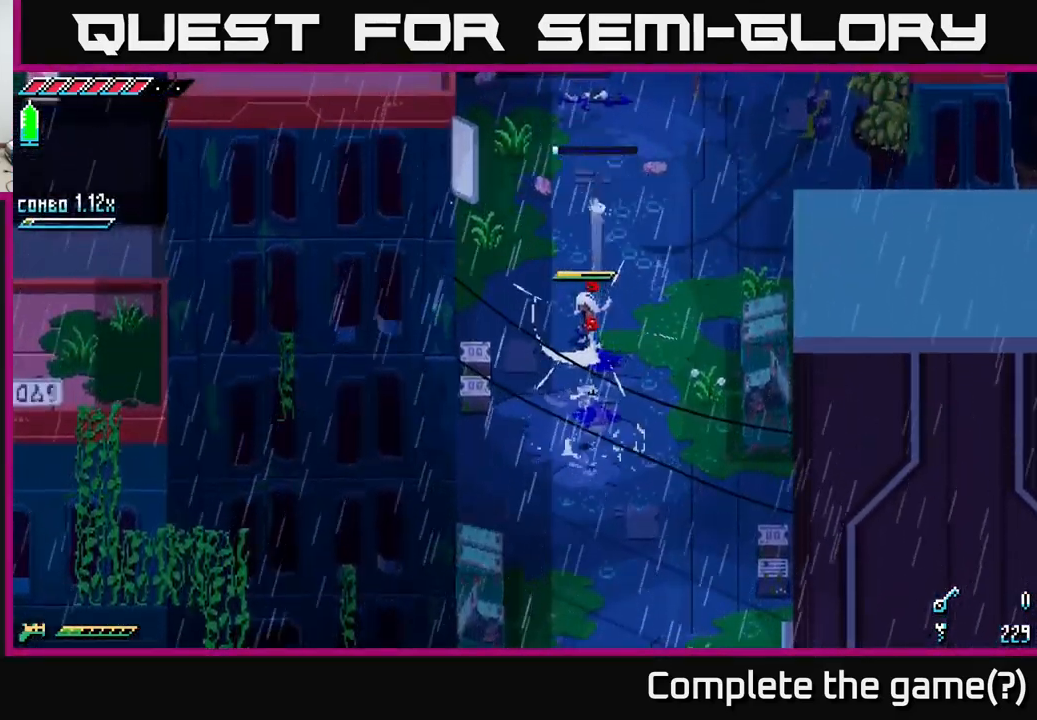
{"buttons": [], "left_stick": "down", "right_stick": "center", "events": [[17, "left_stick", "down"]]}
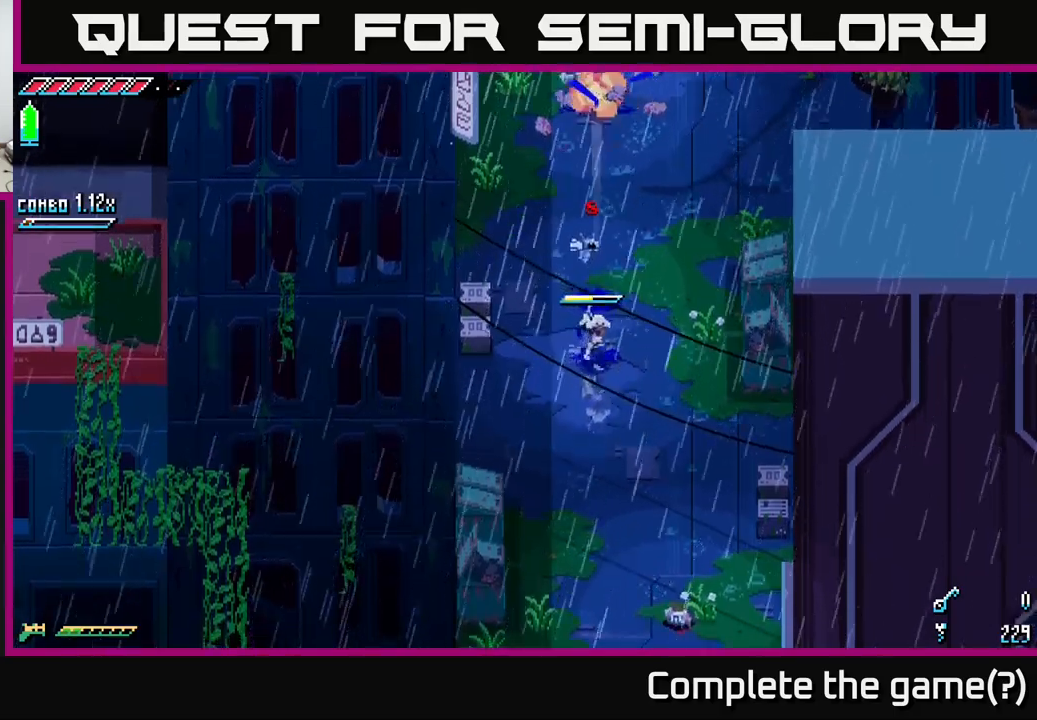
{"buttons": [], "left_stick": "down", "right_stick": "center", "events": []}
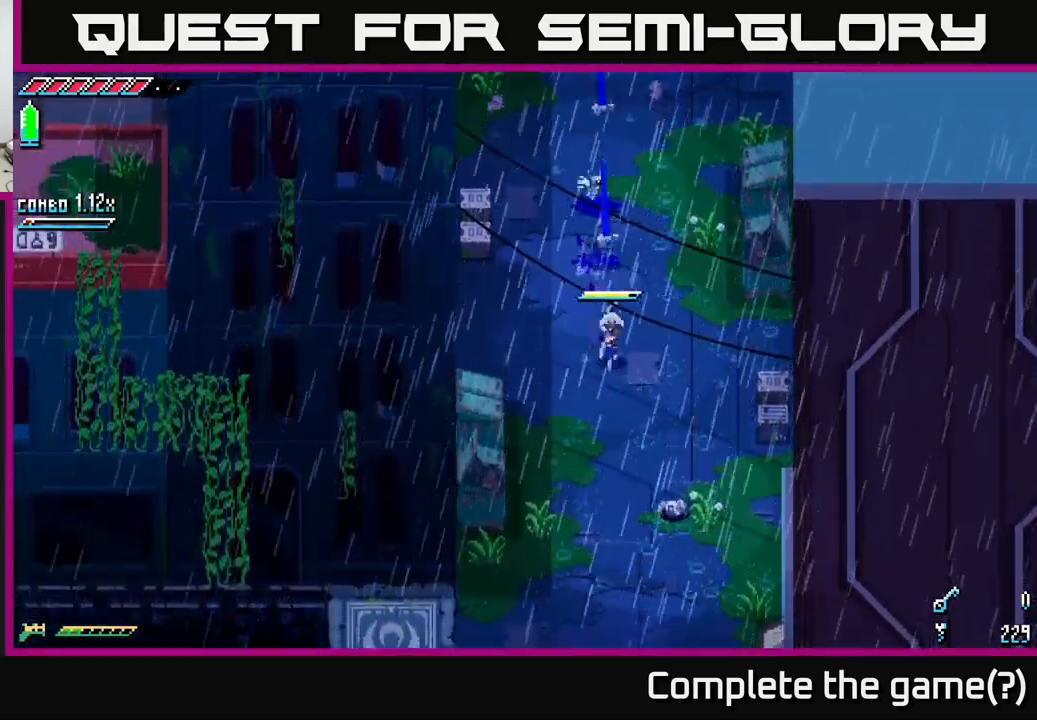
{"buttons": [], "left_stick": "center", "right_stick": "center", "events": [[317, "left_stick", "center"]]}